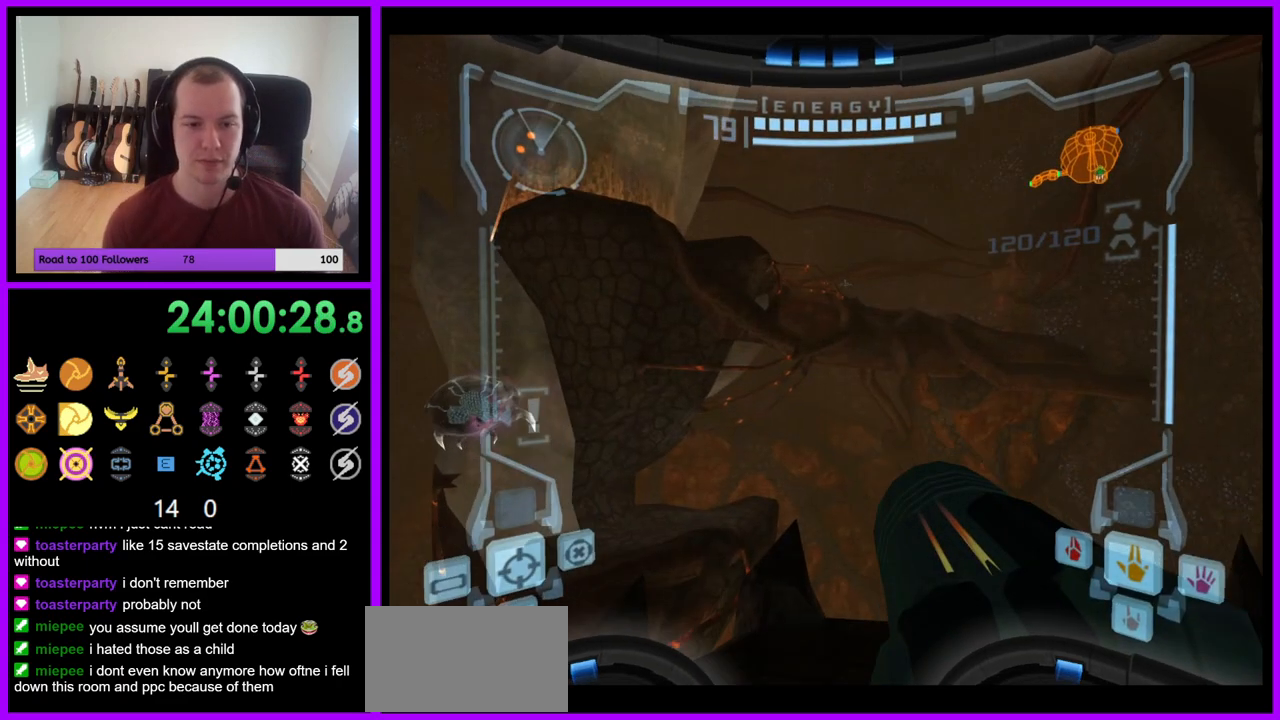
Gameplay with a controller (Nintendo layout); each line is a JSON object with the inputs held at the frame after it. "events" lists button and stick changes between this image and that frame as [ms after this image, input, new state], when the widget could be followed in between. Not read: L3 R3 START Z.
{"buttons": ["R1"], "left_stick": "left", "right_stick": "center", "events": [[17, "R1", "down"], [217, "left_stick", "right"], [317, "left_stick", "center"], [367, "left_stick", "left"]]}
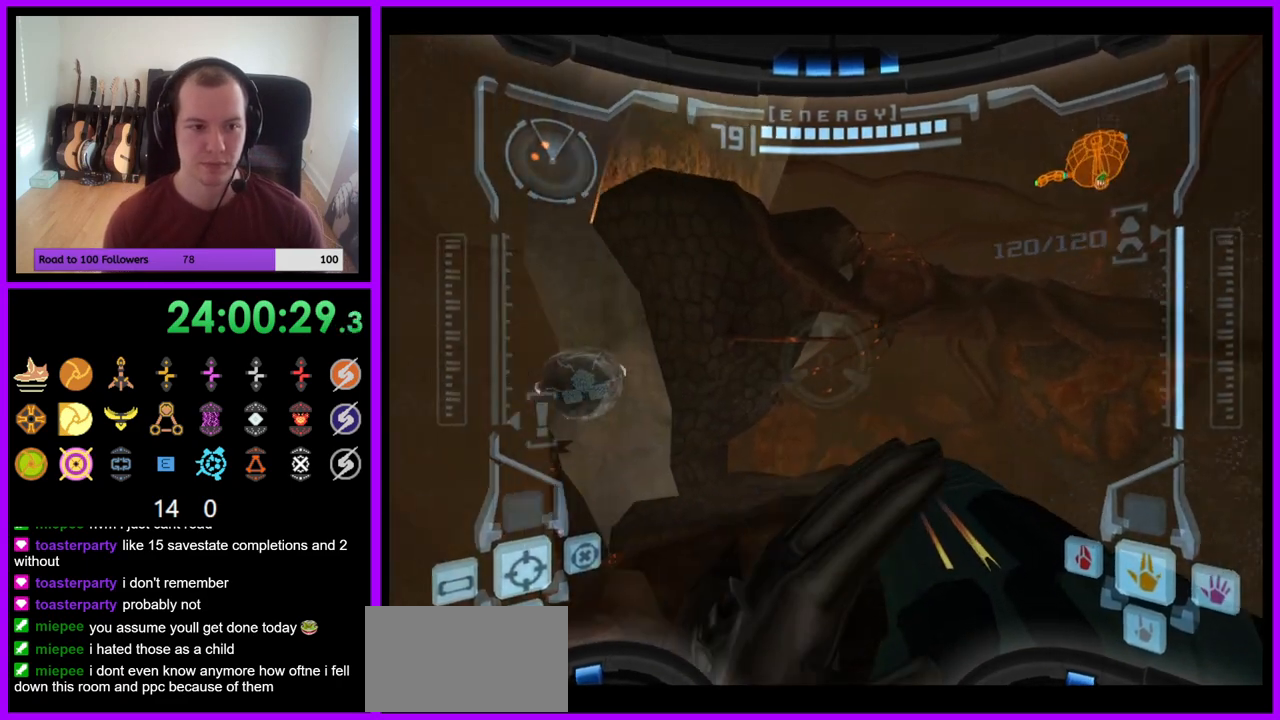
{"buttons": ["R1"], "left_stick": "left", "right_stick": "center", "events": []}
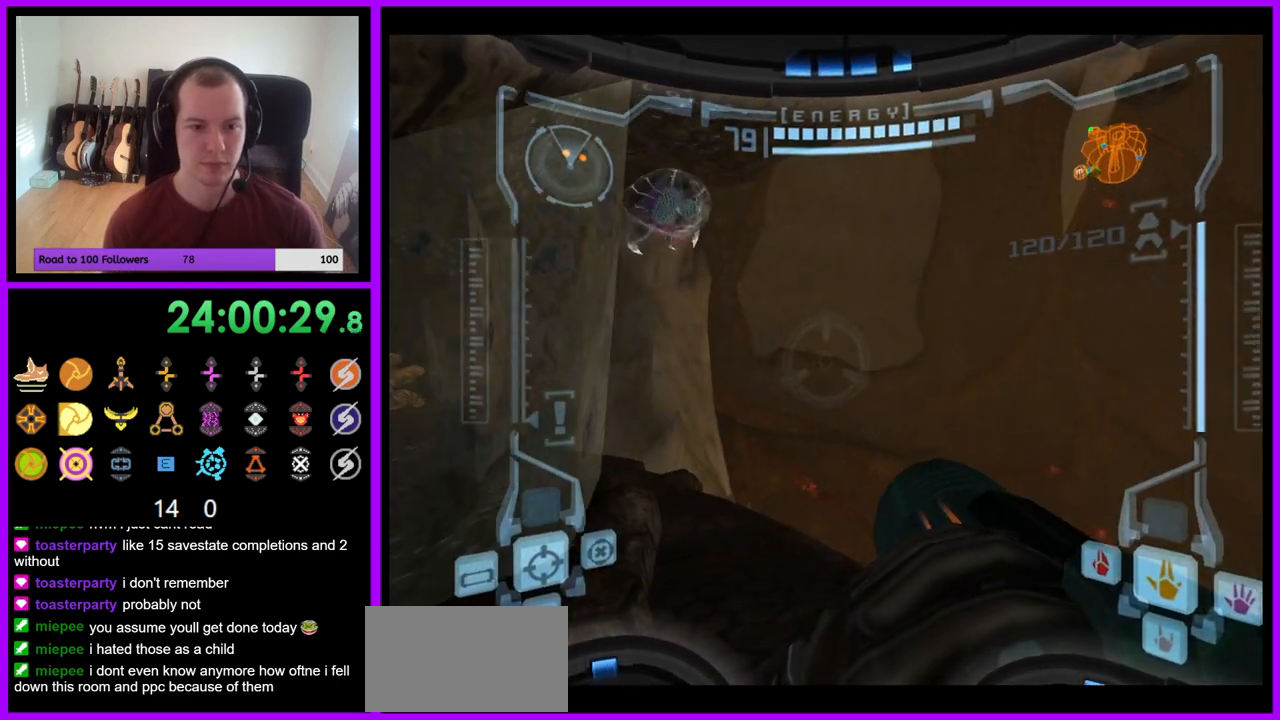
{"buttons": [], "left_stick": "down", "right_stick": "center", "events": [[17, "left_stick", "center"], [100, "R1", "up"], [433, "left_stick", "down"]]}
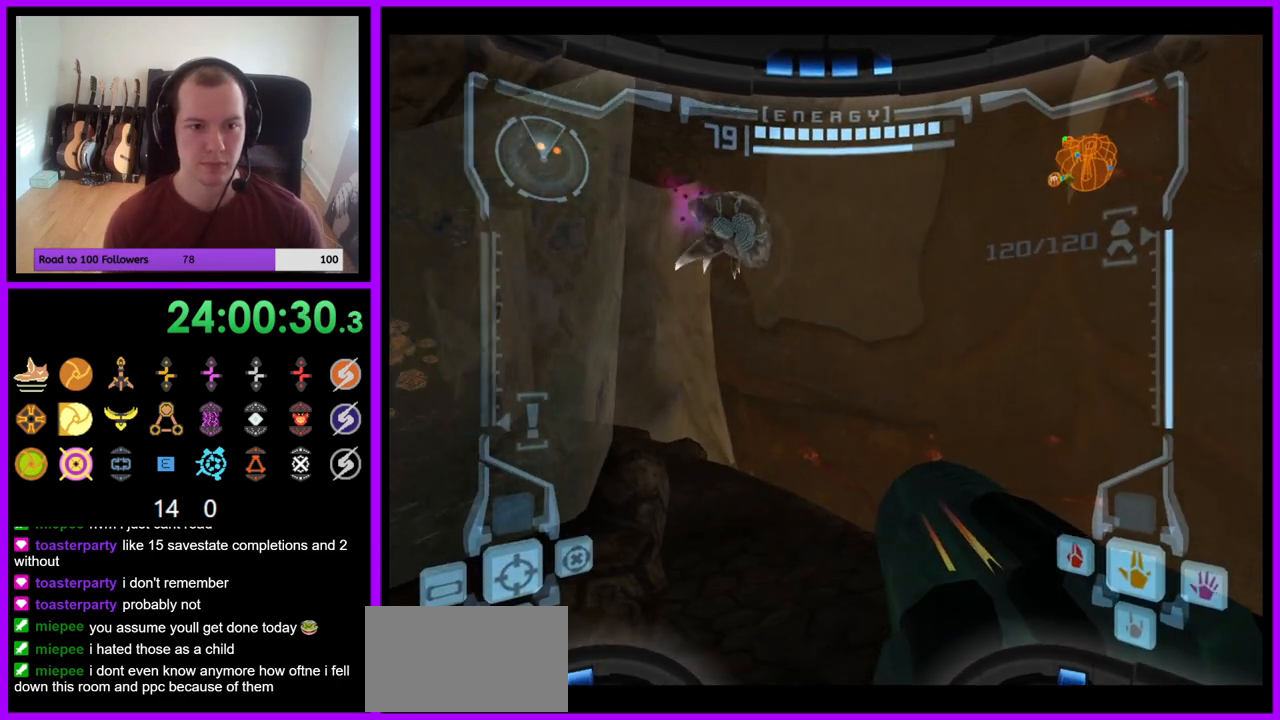
{"buttons": [], "left_stick": "down-right", "right_stick": "center", "events": [[67, "left_stick", "down-right"], [200, "left_stick", "right"], [433, "left_stick", "down-right"]]}
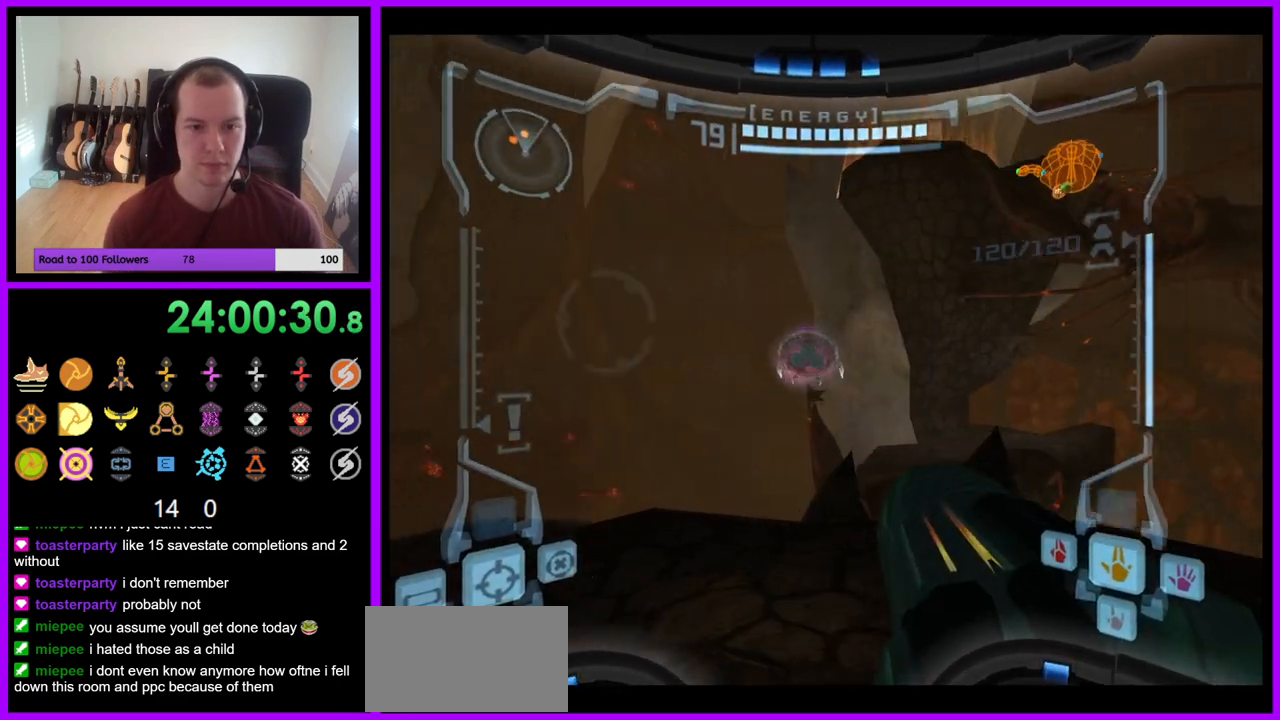
{"buttons": ["L1"], "left_stick": "down", "right_stick": "center", "events": [[100, "left_stick", "center"], [283, "left_stick", "down-left"], [367, "L1", "down"], [450, "left_stick", "down"]]}
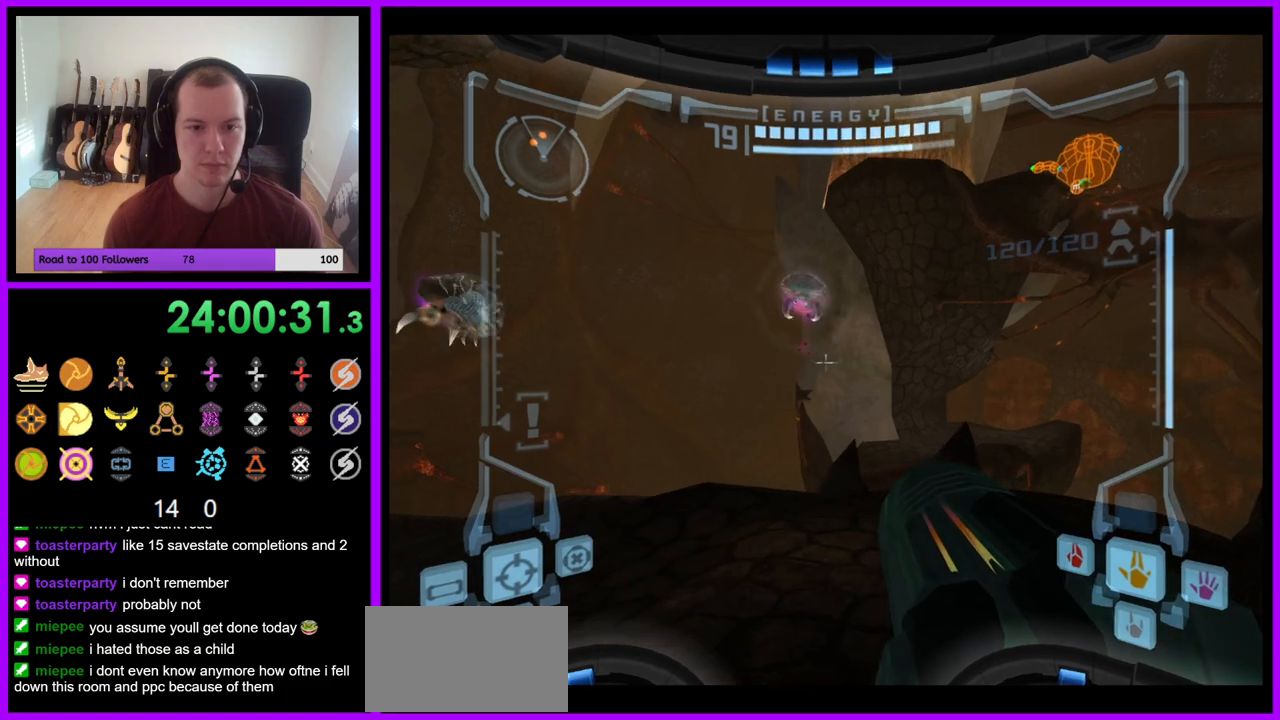
{"buttons": [], "left_stick": "right", "right_stick": "center", "events": [[183, "L1", "up"], [233, "left_stick", "right"]]}